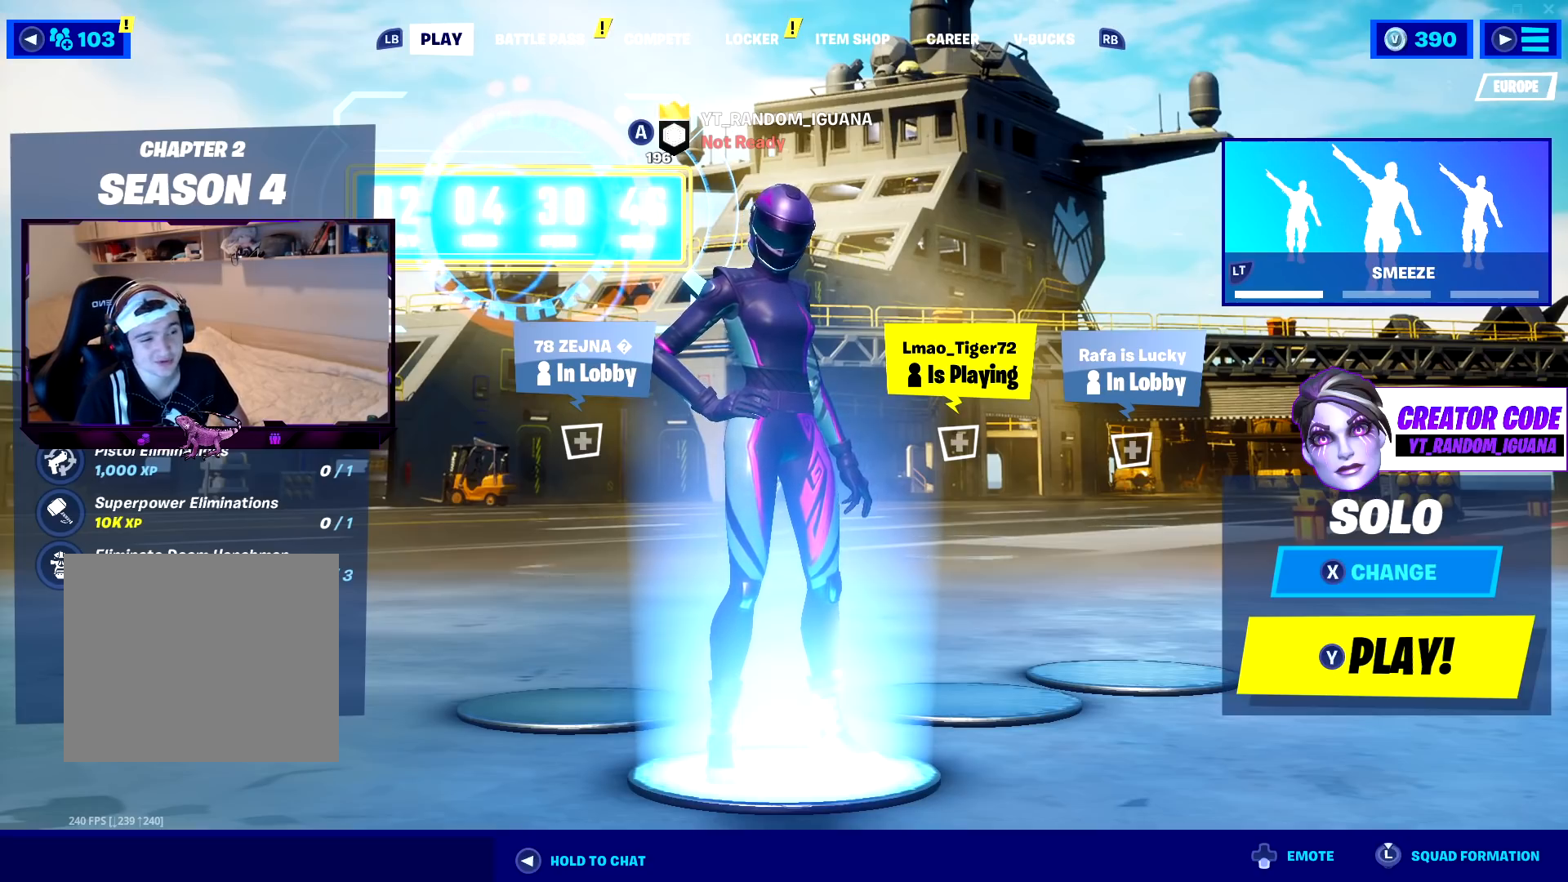
Gameplay with a controller (PlayStation layout); each line is a JSON object with the inputs held at the frame after it. "events" lists button and stick changes between this image and that frame as [ms after this image, input, new state], when the widget could be followed in between. Not read: TOUCHPAD.
{"buttons": ["L1"], "left_stick": "center", "right_stick": "center", "events": [[483, "L1", "down"]]}
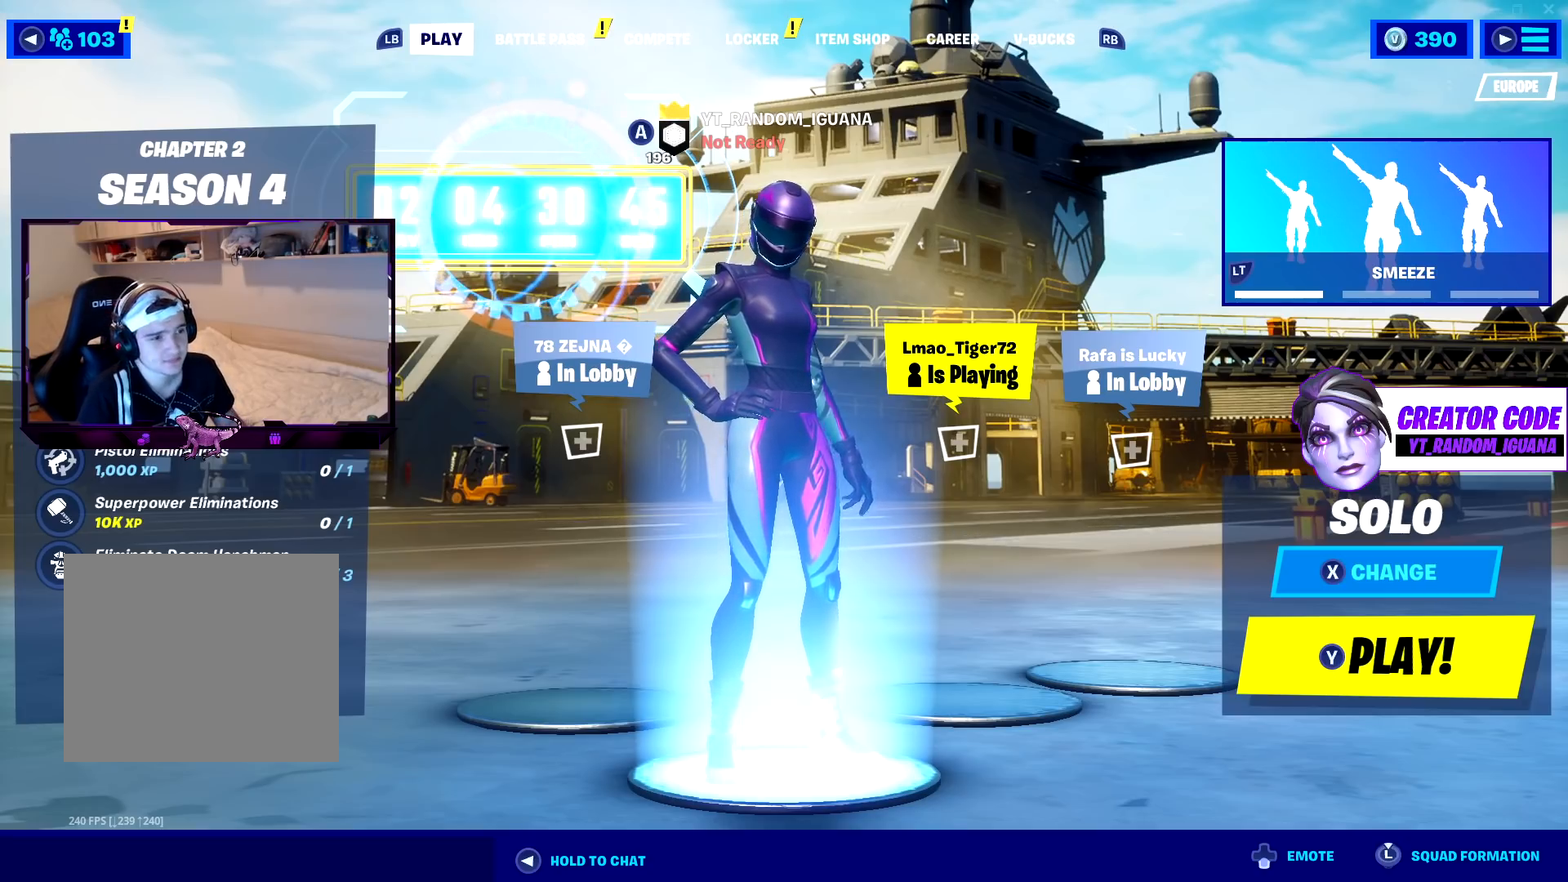
{"buttons": [], "left_stick": "center", "right_stick": "center", "events": [[83, "L1", "up"], [167, "L1", "down"], [267, "L1", "up"], [383, "L1", "down"], [467, "L1", "up"]]}
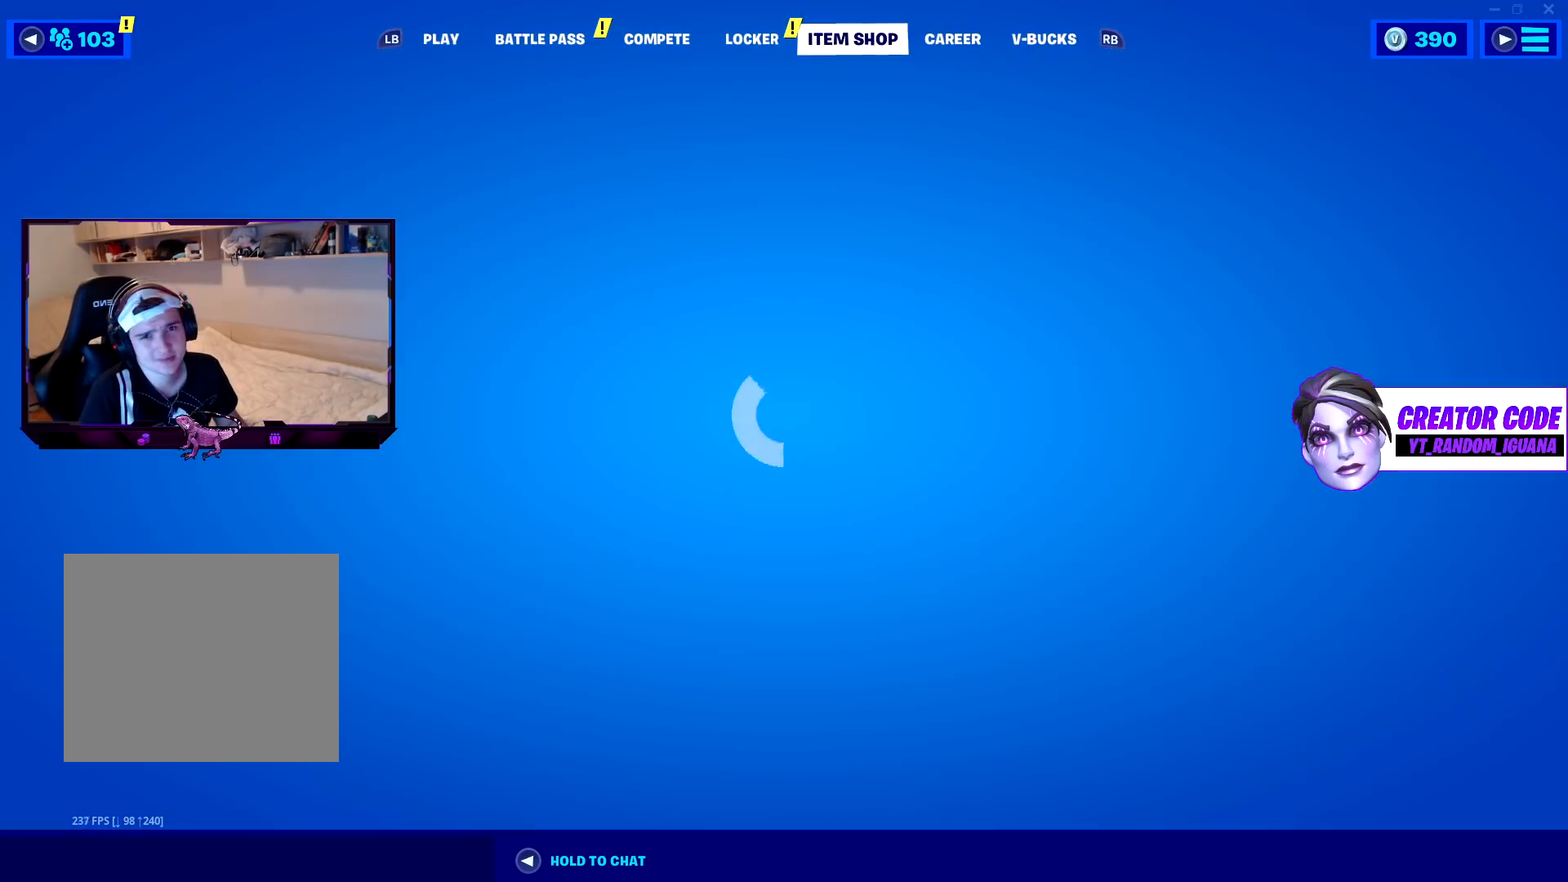
{"buttons": [], "left_stick": "center", "right_stick": "center", "events": []}
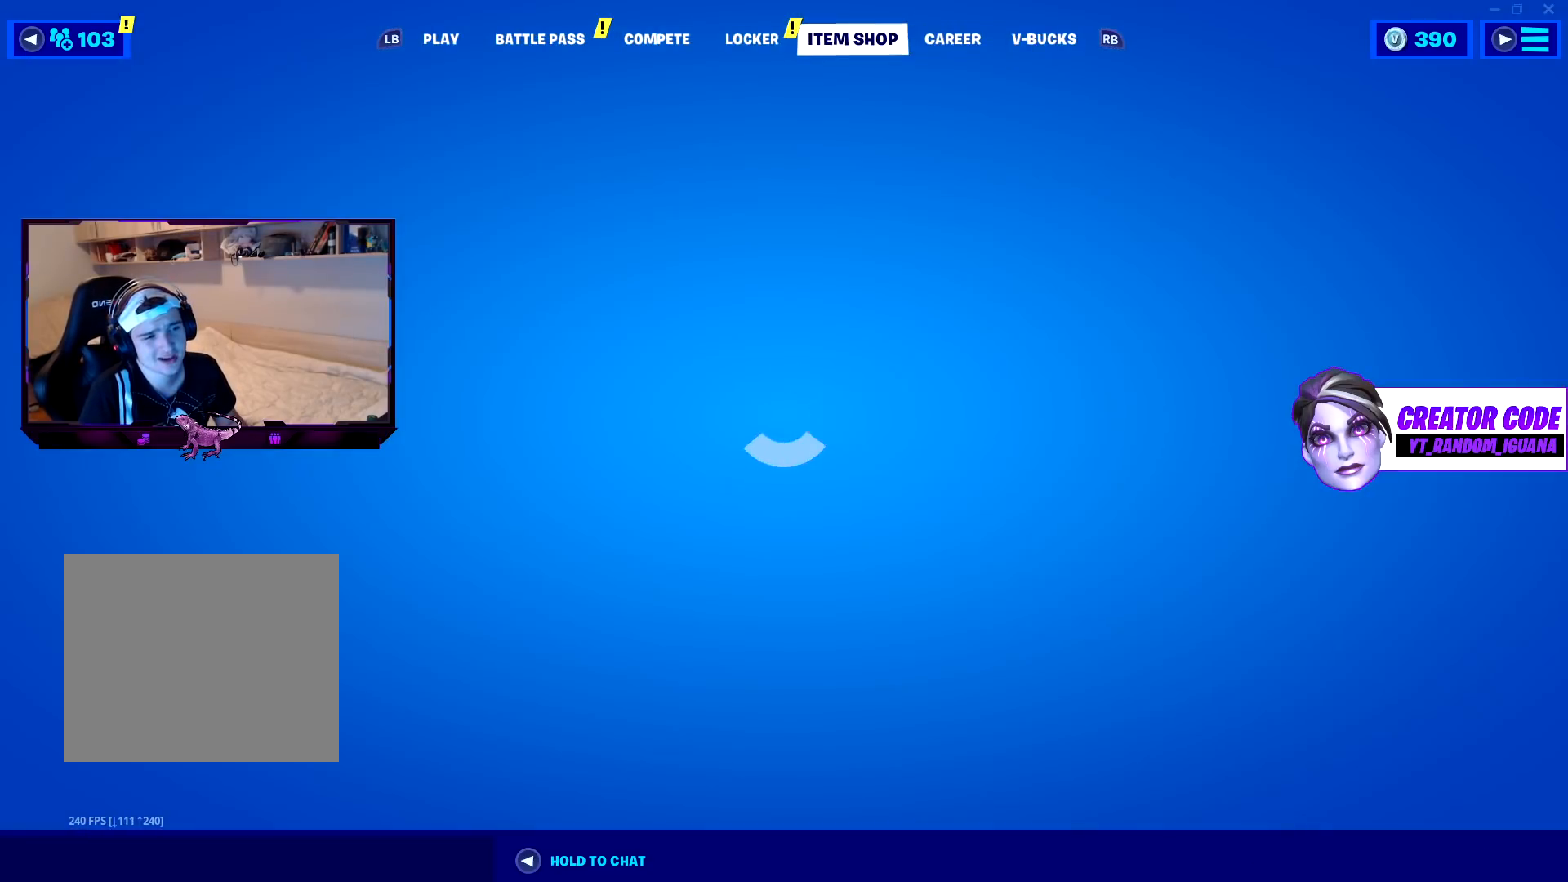
{"buttons": [], "left_stick": "center", "right_stick": "center", "events": []}
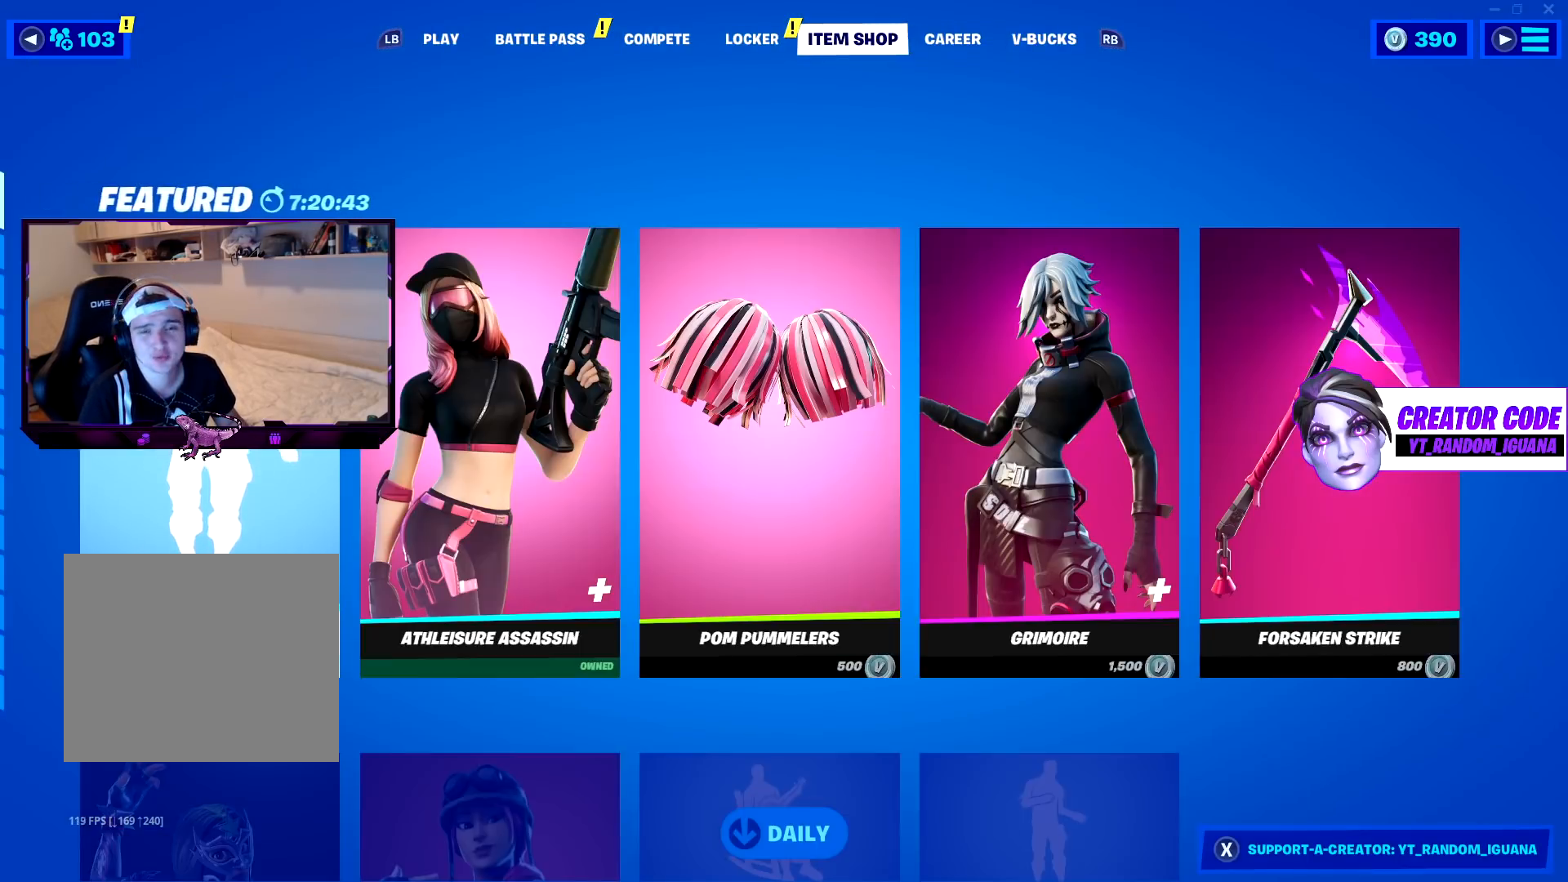
{"buttons": [], "left_stick": "center", "right_stick": "center", "events": []}
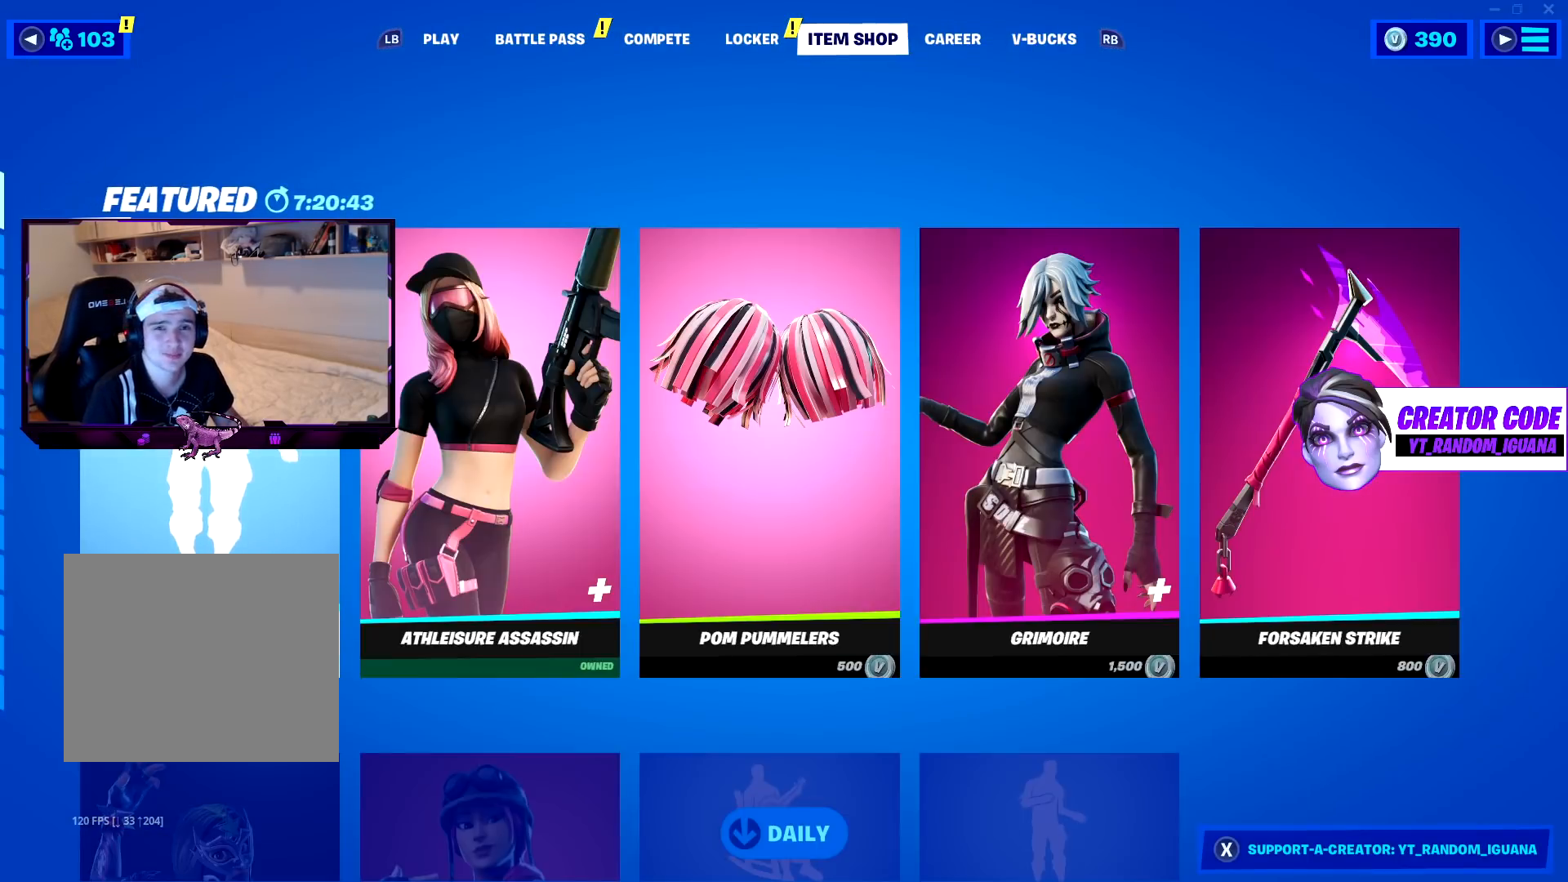
{"buttons": ["SQUARE"], "left_stick": "center", "right_stick": "center", "events": [[500, "SQUARE", "down"]]}
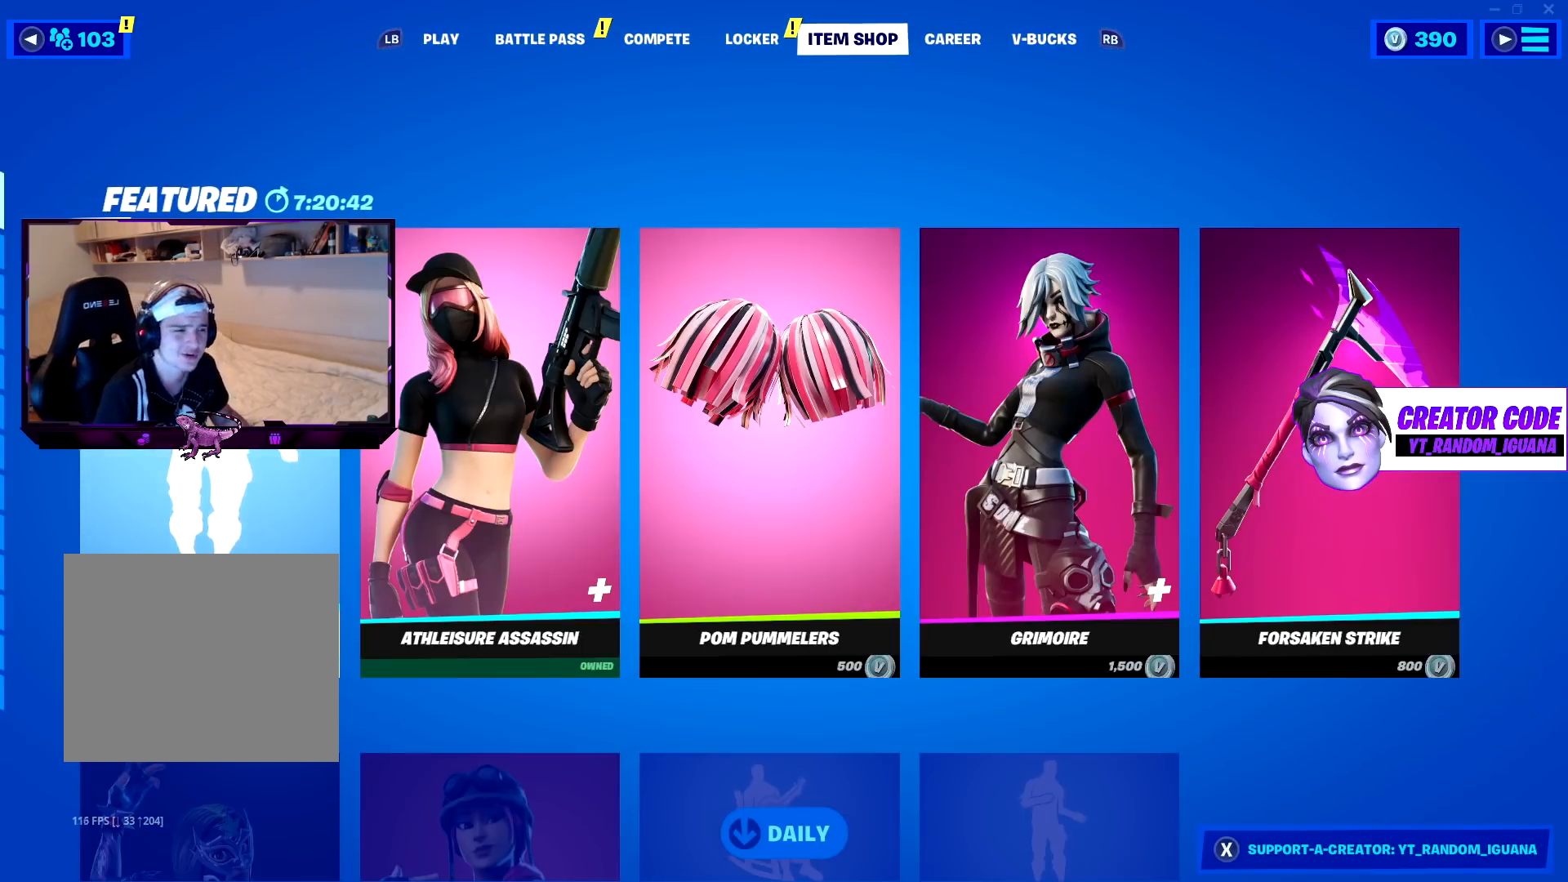
{"buttons": [], "left_stick": "center", "right_stick": "center", "events": [[150, "SQUARE", "up"]]}